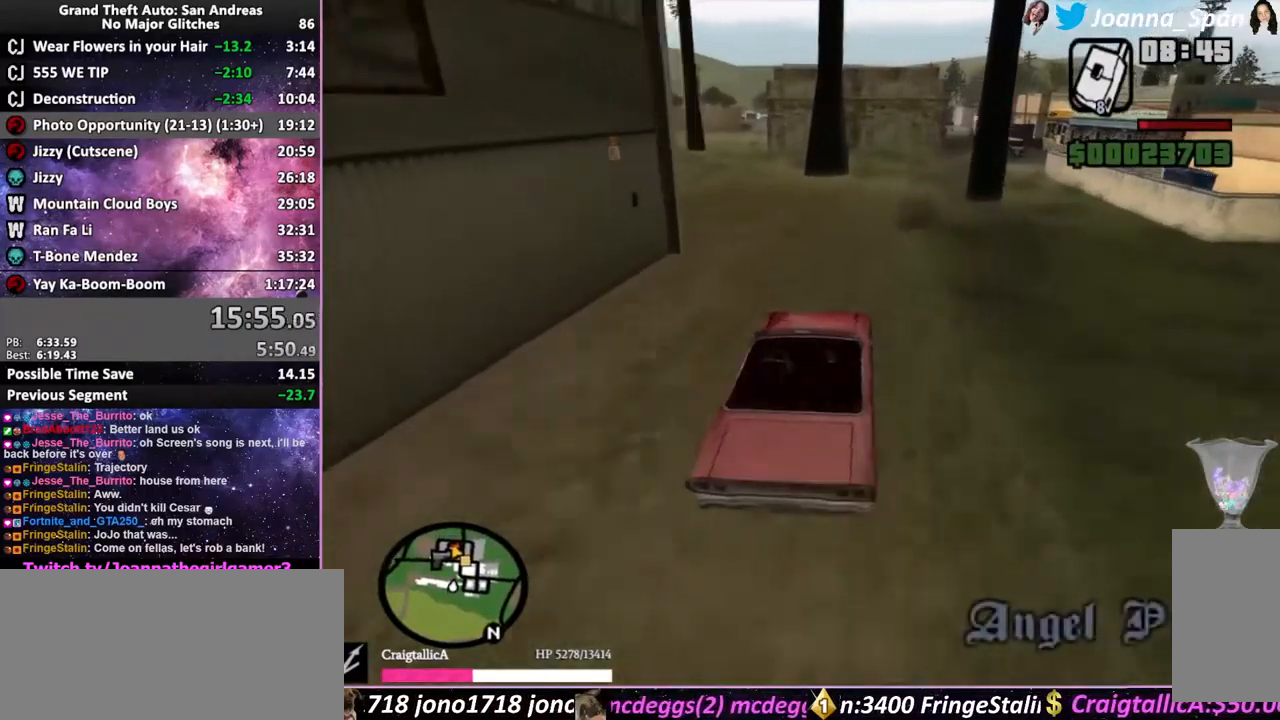
Gameplay with keyboard and mouse; each line is a JSON object with the keys and mouse buttons held at the frame after it. "events" lists presses ("down") and releases ("up") of ".", "/", "0", "1", "2", "3", "4", "5", "6", "7", "8", "9", "a", "alt_l", "alt_r", "b", "backslash", "backspace", "c", "caps_lock", "comma", "ctrl_l", "ctrl_r", "d", "down", "e", "equals", "escape", "f", "f1", "f10", "f11", "f12", "f2", "f3", "f4", "f5", "f6", "f7", "f8", "f9", "g", "h", "i", "j", "k", "l", "lbracket", "left", "m", "minus", "n", "o", "p", "q", "quote", "r", "rbracket", "return", "right", "s", "semicolon", "shift_l", "shift_r", "space", "super", "t", "tab", "tilde", "u", "up", "v", "w", "x", "y", "z", "mouse_left", "mouse_wheel", "mouse_right", "mouse_mb4" and "mouse_mb5" between this image and that frame as [ms after this image, input, new state], when the widget could be followed in between. "mouse_left", "mouse_wheel", "mouse_right", "mouse_mb4", "mouse_mb5" = the "left", "wheel", "right", "mb4", "mb5" buttons of the "mouse" list. No other keys are recorded. "wheel" means that the mouse wheel is clicked or scrolled. Not read: mouse_move.
{"keys": ["d", "f8"], "mouse": [], "events": [[367, "d", "up"], [367, "f8", "up"], [467, "d", "down"], [467, "f8", "down"]]}
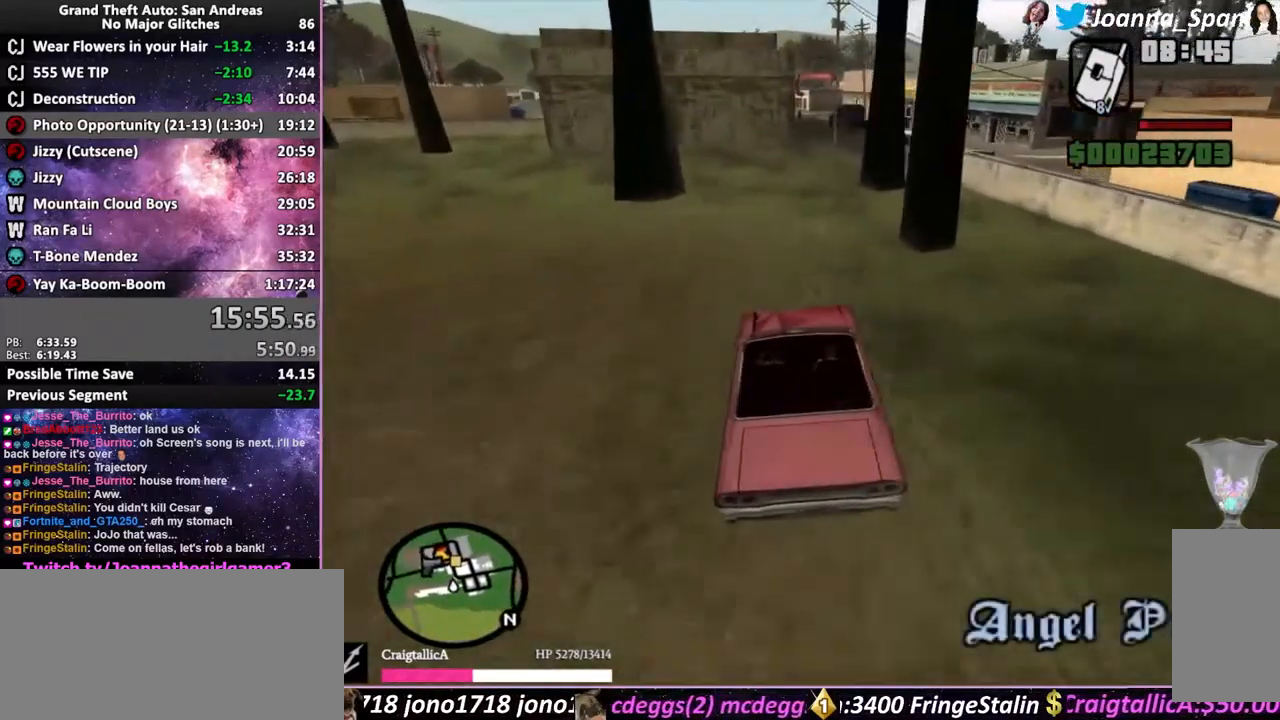
{"keys": ["a", "f5", "f7", "w"], "mouse": [], "events": [[84, "f5", "down"], [84, "w", "down"], [117, "d", "up"], [117, "f8", "up"], [350, "a", "down"], [350, "f7", "down"]]}
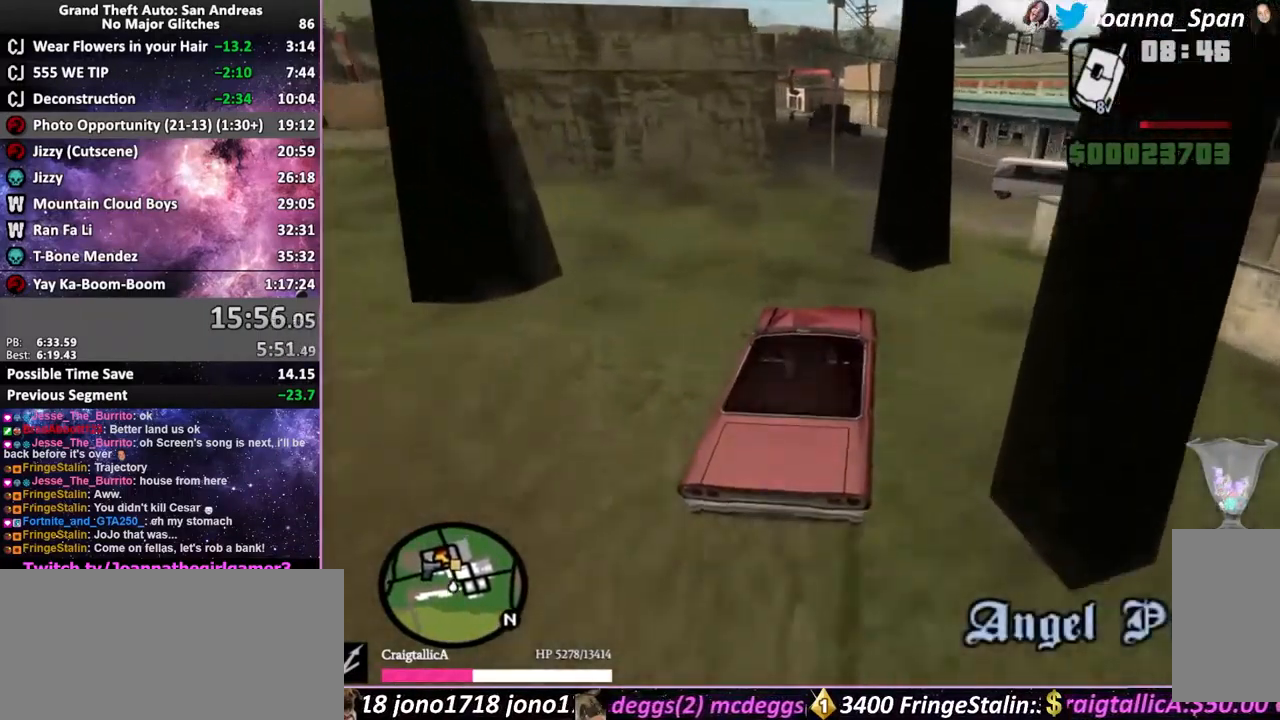
{"keys": ["a", "f7"], "mouse": [], "events": [[67, "f5", "up"], [67, "w", "up"], [100, "a", "up"], [100, "f7", "up"], [500, "a", "down"], [500, "f7", "down"]]}
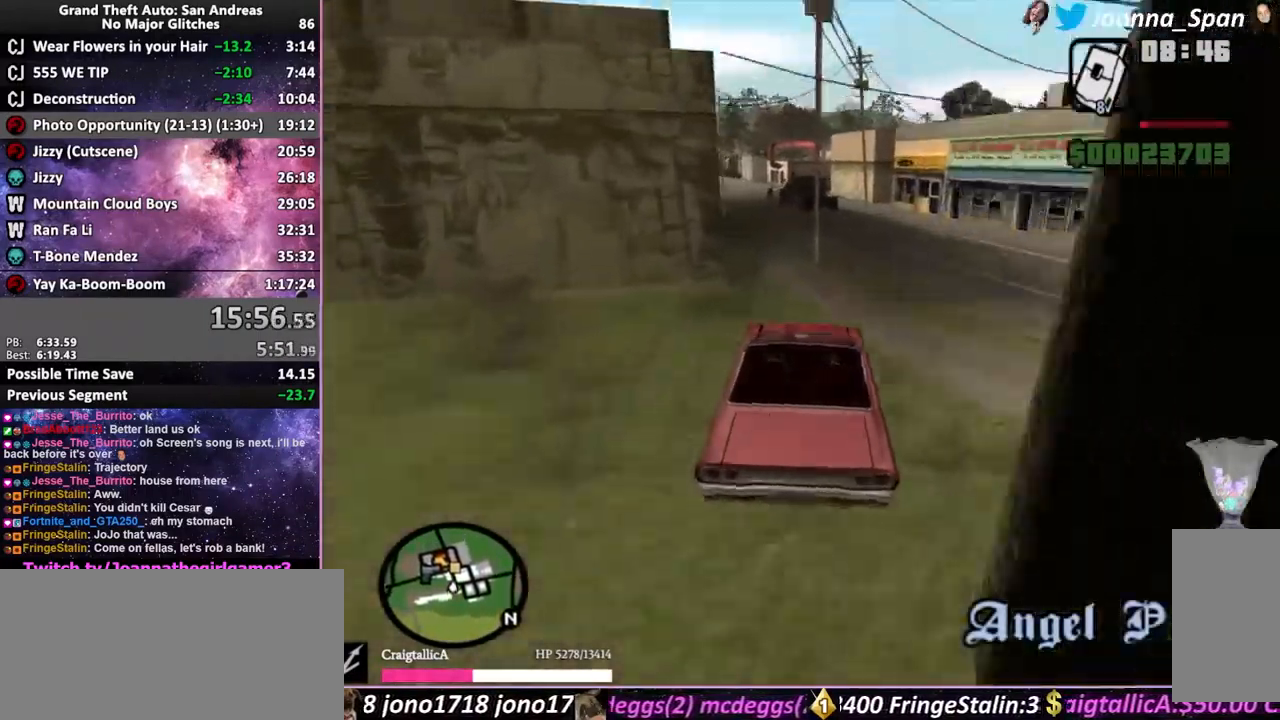
{"keys": ["d", "f5", "f8", "w"], "mouse": [], "events": [[350, "a", "up"], [350, "f7", "up"], [367, "d", "down"], [367, "f8", "down"], [466, "f5", "down"], [466, "w", "down"]]}
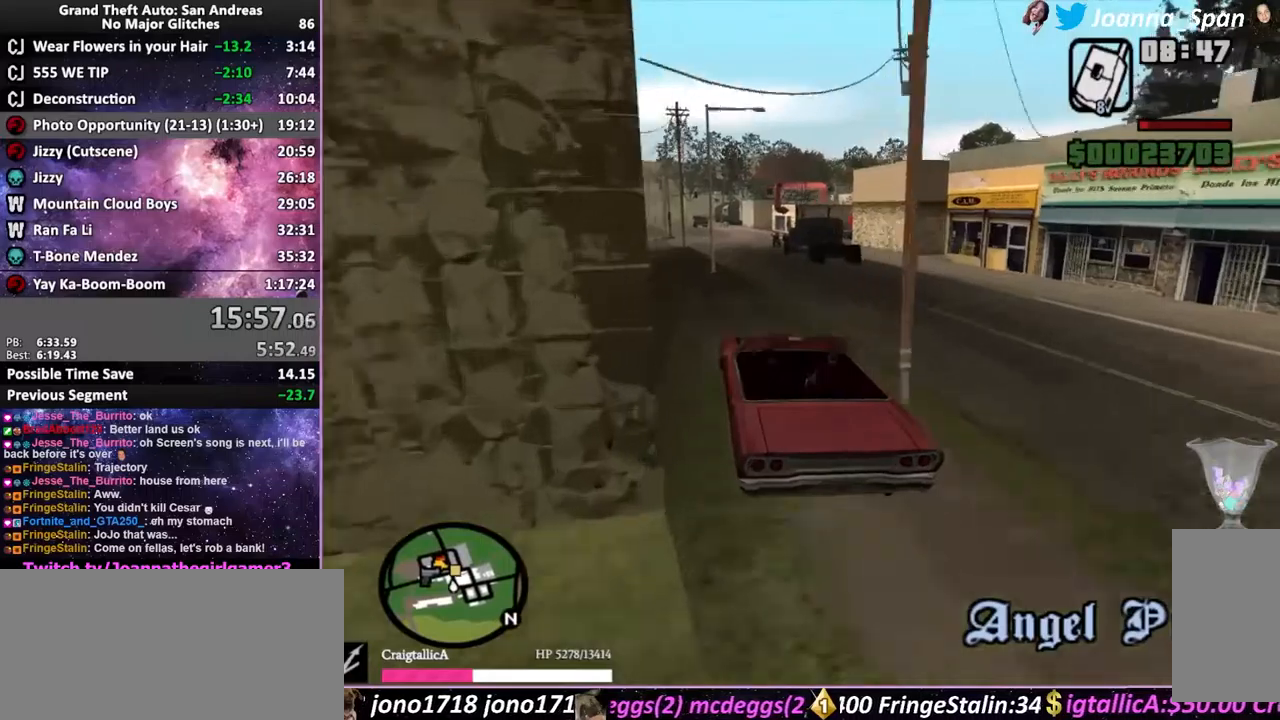
{"keys": ["a", "f5", "f7", "w"], "mouse": [], "events": [[50, "f5", "up"], [50, "w", "up"], [234, "d", "up"], [234, "f8", "up"], [250, "w", "down"], [267, "a", "down"], [267, "f5", "down"], [267, "f7", "down"]]}
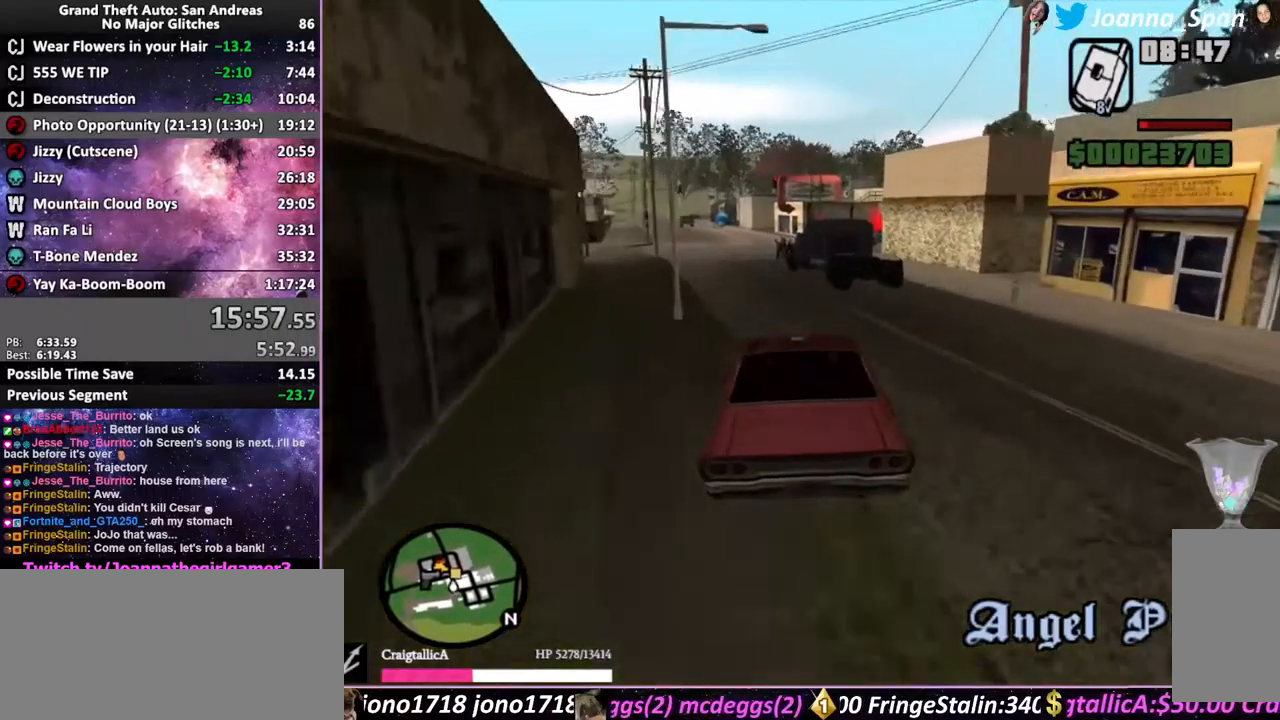
{"keys": ["d", "f8"], "mouse": [], "events": [[67, "f5", "up"], [67, "w", "up"], [284, "a", "up"], [284, "f7", "up"], [450, "d", "down"], [450, "f8", "down"]]}
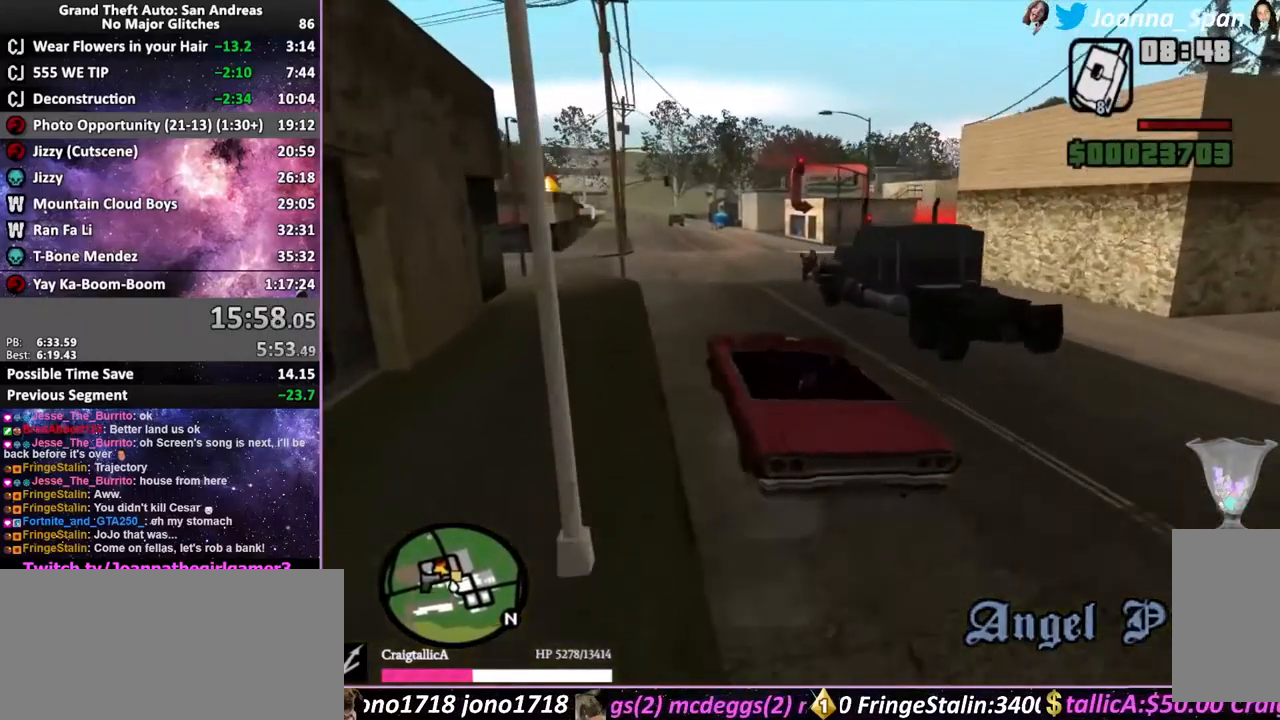
{"keys": [], "mouse": [], "events": [[200, "space", "down"], [267, "space", "up"], [434, "d", "up"], [434, "f8", "up"]]}
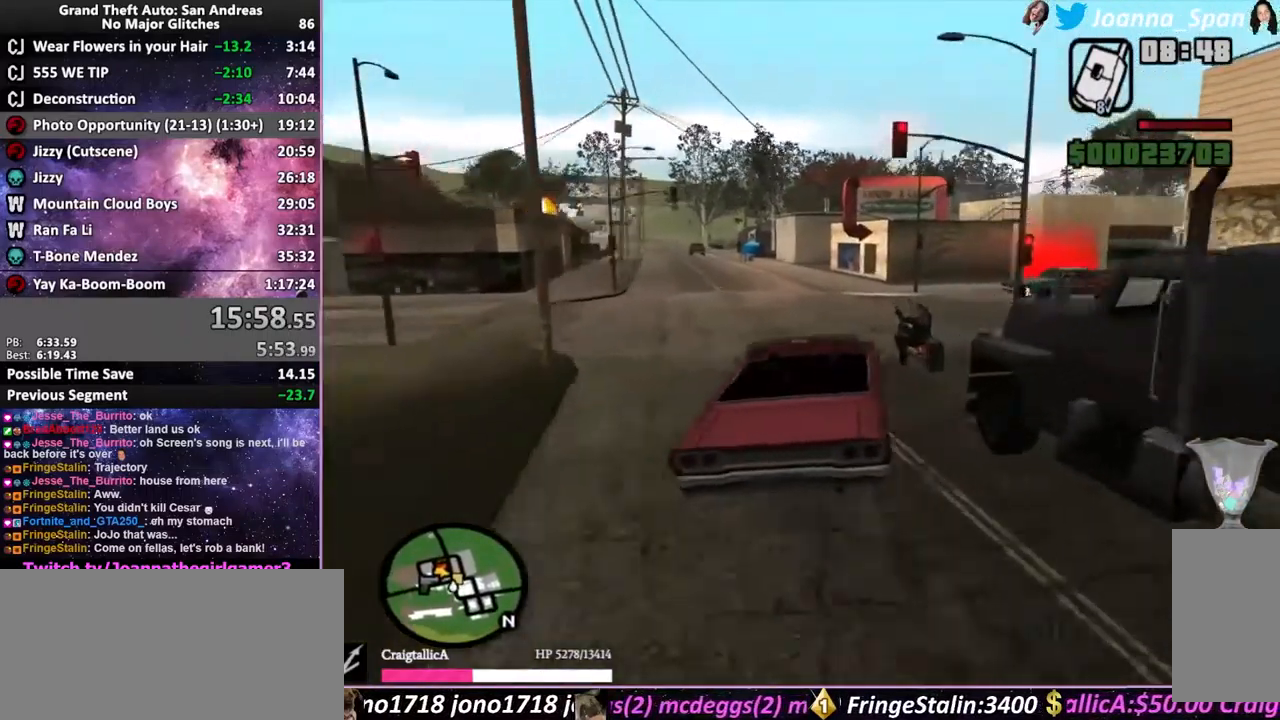
{"keys": ["d", "f8"], "mouse": [], "events": [[67, "d", "down"], [67, "f8", "down"]]}
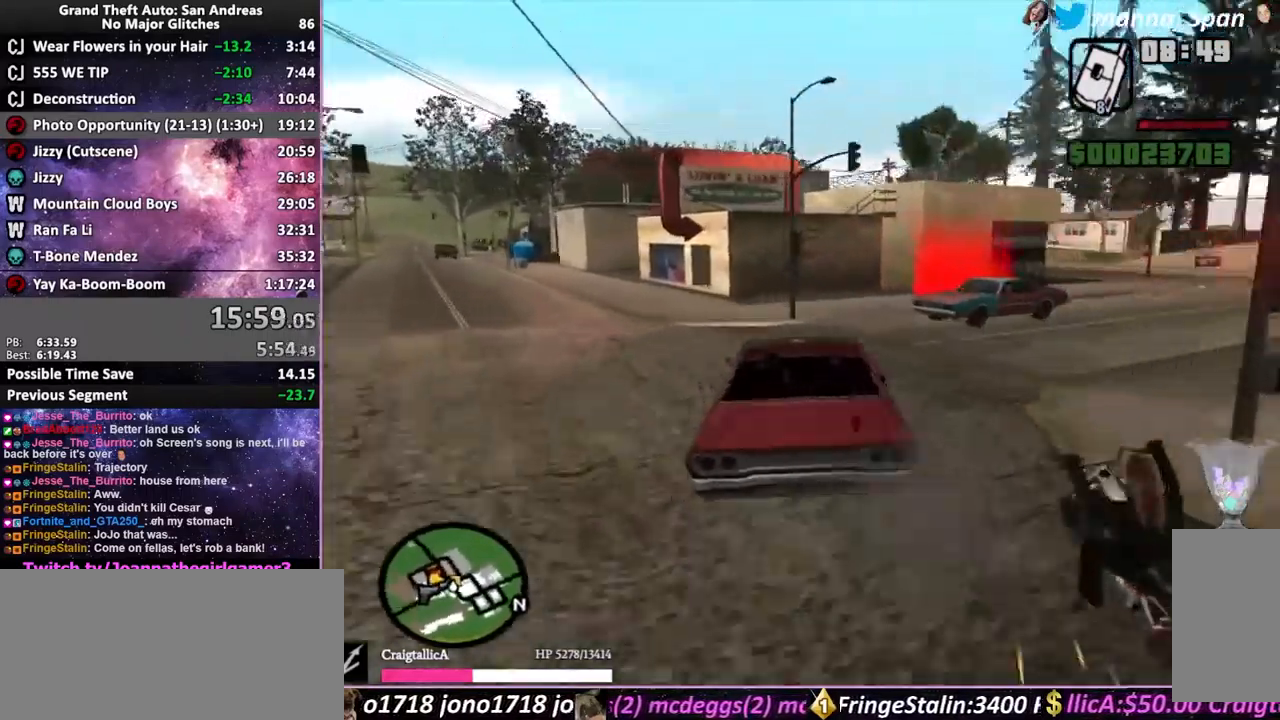
{"keys": ["d", "f6", "f8", "s"], "mouse": [], "events": [[50, "d", "up"], [50, "f8", "up"], [300, "d", "down"], [300, "f8", "down"], [400, "f6", "down"], [400, "s", "down"]]}
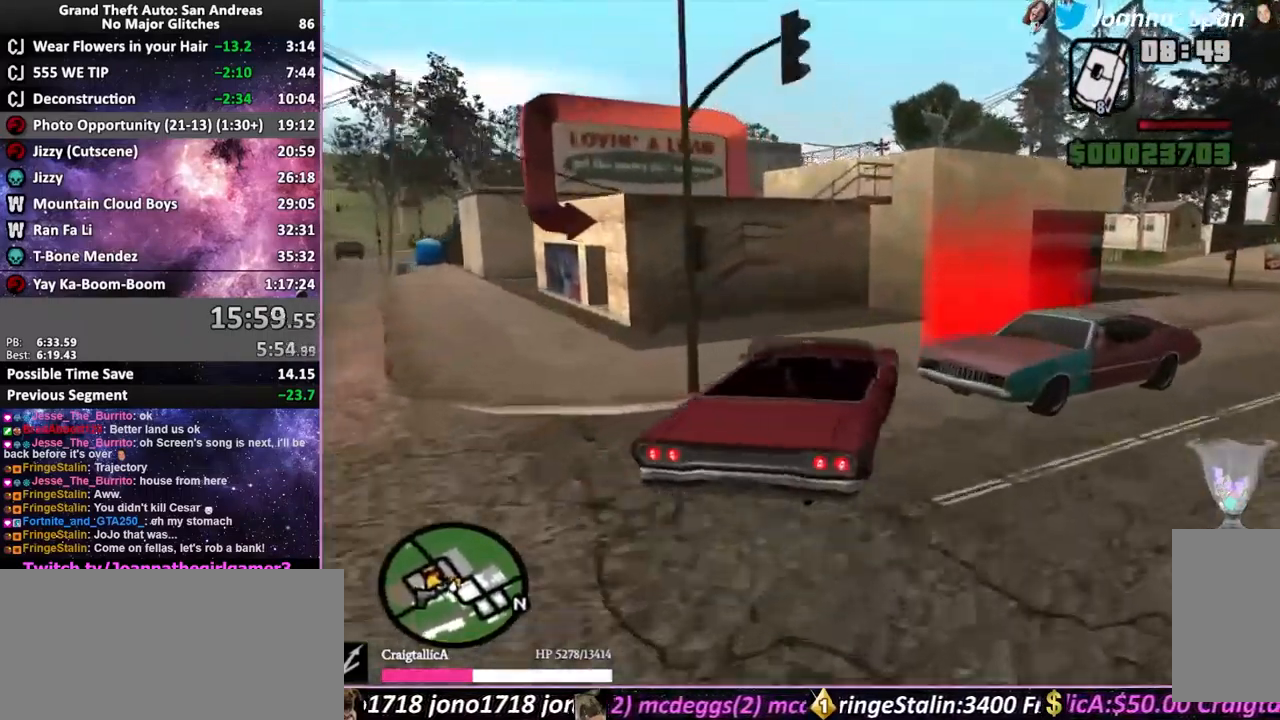
{"keys": ["d", "f6", "f8", "s"], "mouse": [], "events": []}
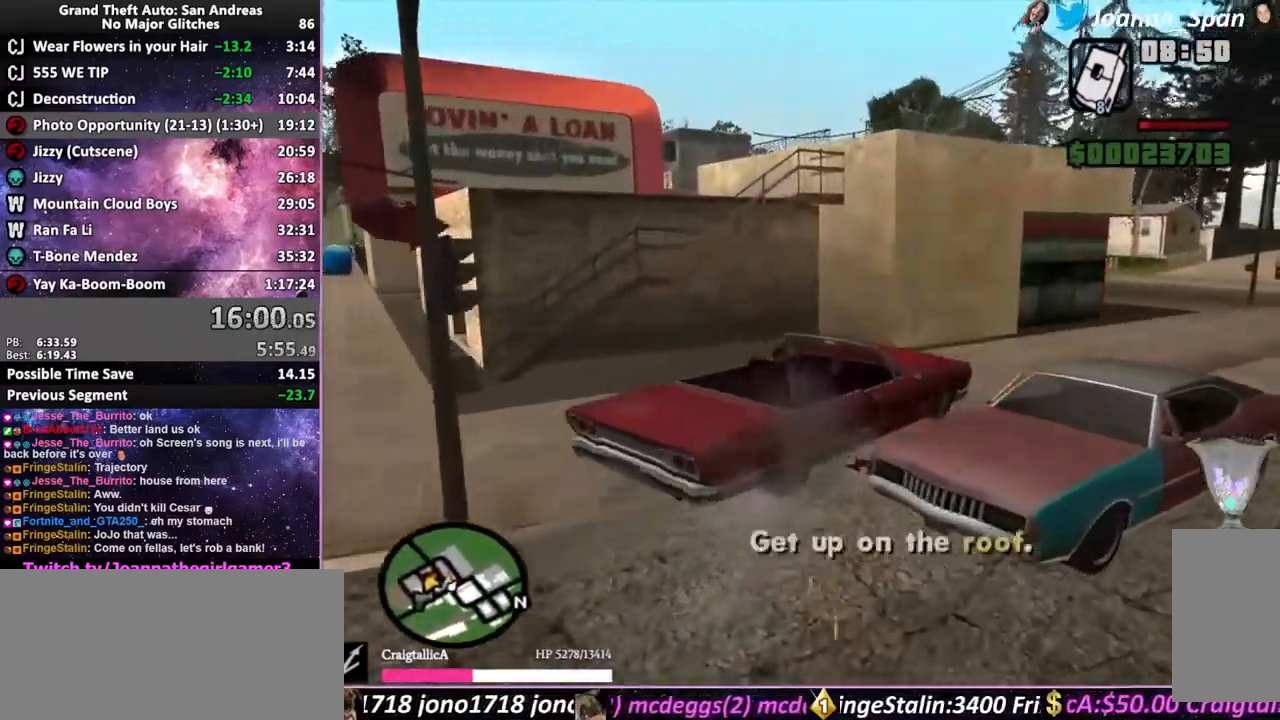
{"keys": ["f", "shift_l"], "mouse": [], "events": [[17, "shift_l", "down"], [34, "d", "up"], [34, "f8", "up"], [150, "f", "down"], [250, "f6", "up"], [250, "s", "up"]]}
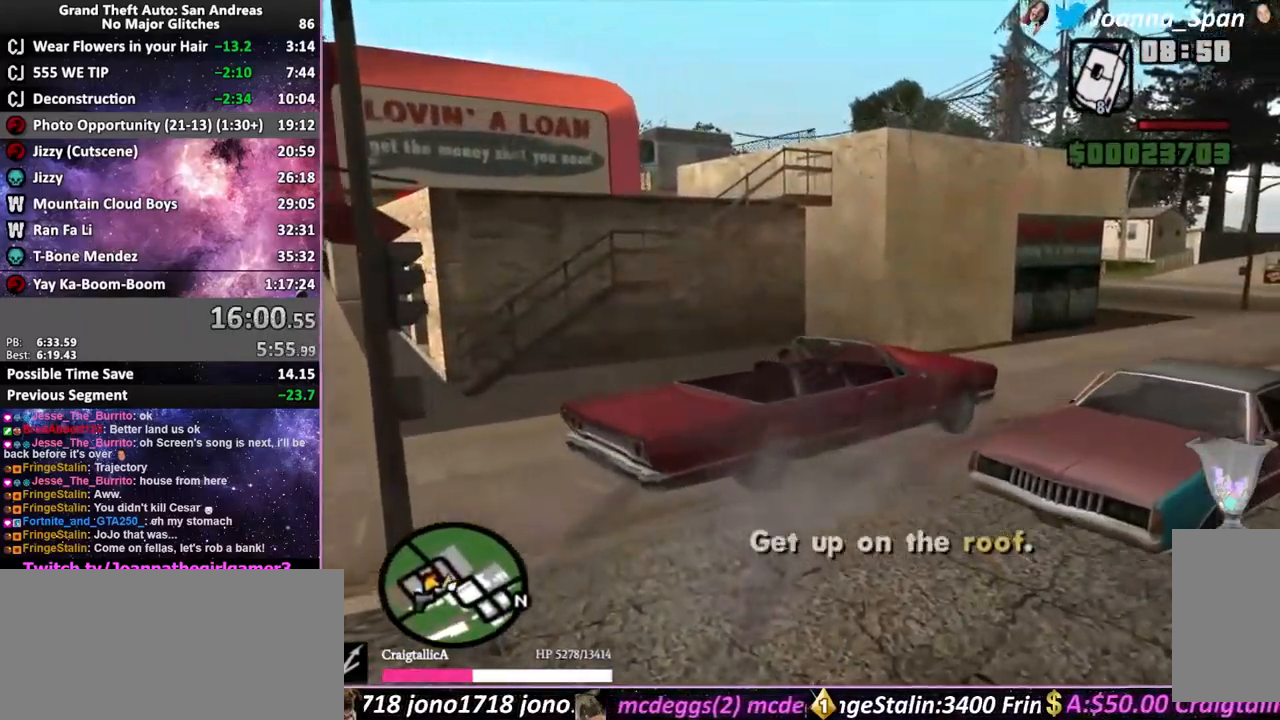
{"keys": ["f", "shift_l"], "mouse": [], "events": [[384, "f", "up"], [450, "f", "down"]]}
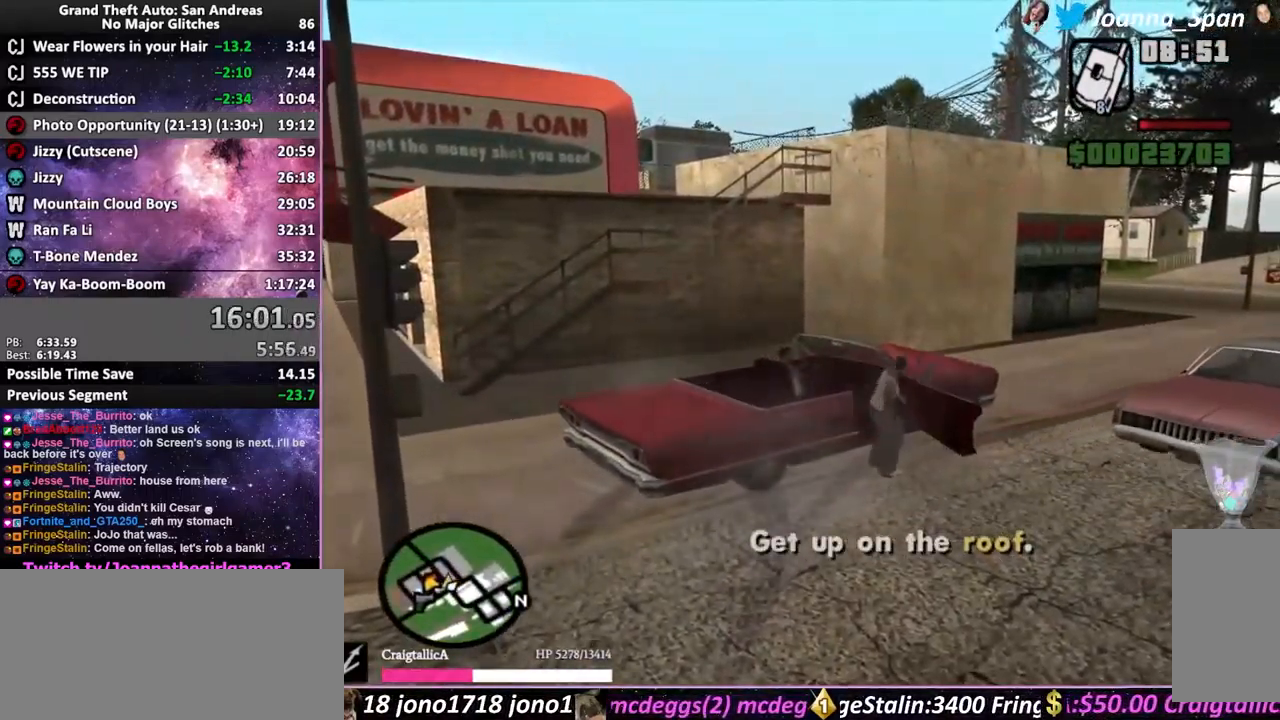
{"keys": ["shift_l"], "mouse": [], "events": [[50, "f", "up"], [67, "f", "down"], [184, "f", "up"], [234, "f", "down"], [300, "f", "up"], [367, "f", "down"], [500, "f", "up"]]}
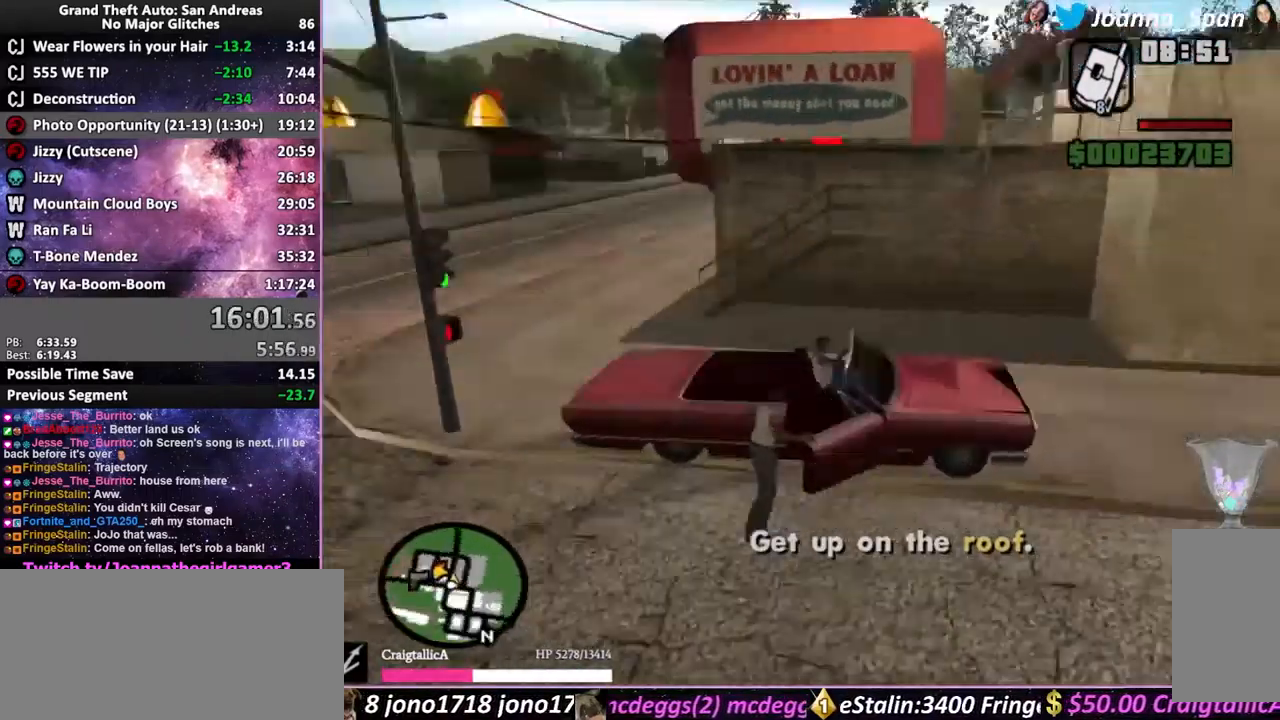
{"keys": ["f5", "w"], "mouse": [], "events": [[34, "f5", "down"], [34, "w", "down"], [150, "shift_l", "up"], [250, "shift_l", "down"], [317, "shift_l", "up"]]}
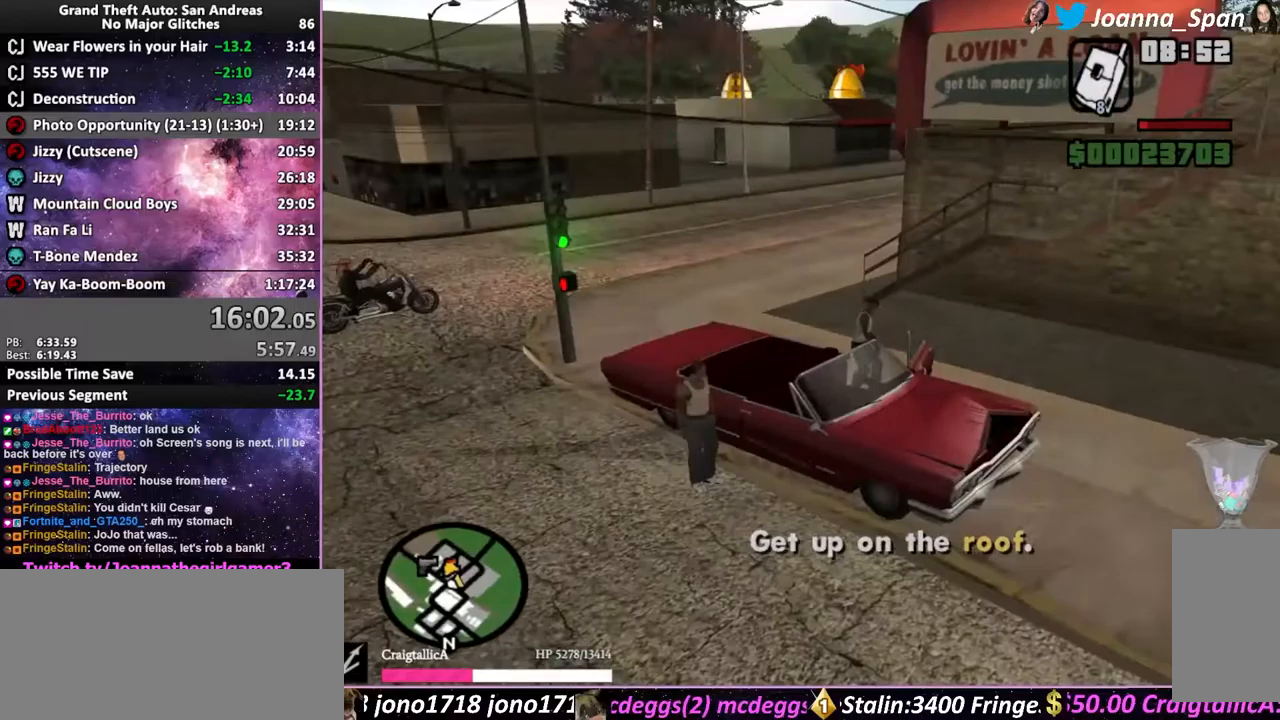
{"keys": ["f5", "shift_l", "w"], "mouse": [], "events": [[50, "shift_l", "down"], [117, "shift_l", "up"], [200, "shift_l", "down"], [267, "shift_l", "up"], [333, "shift_l", "down"], [417, "shift_l", "up"], [467, "shift_l", "down"]]}
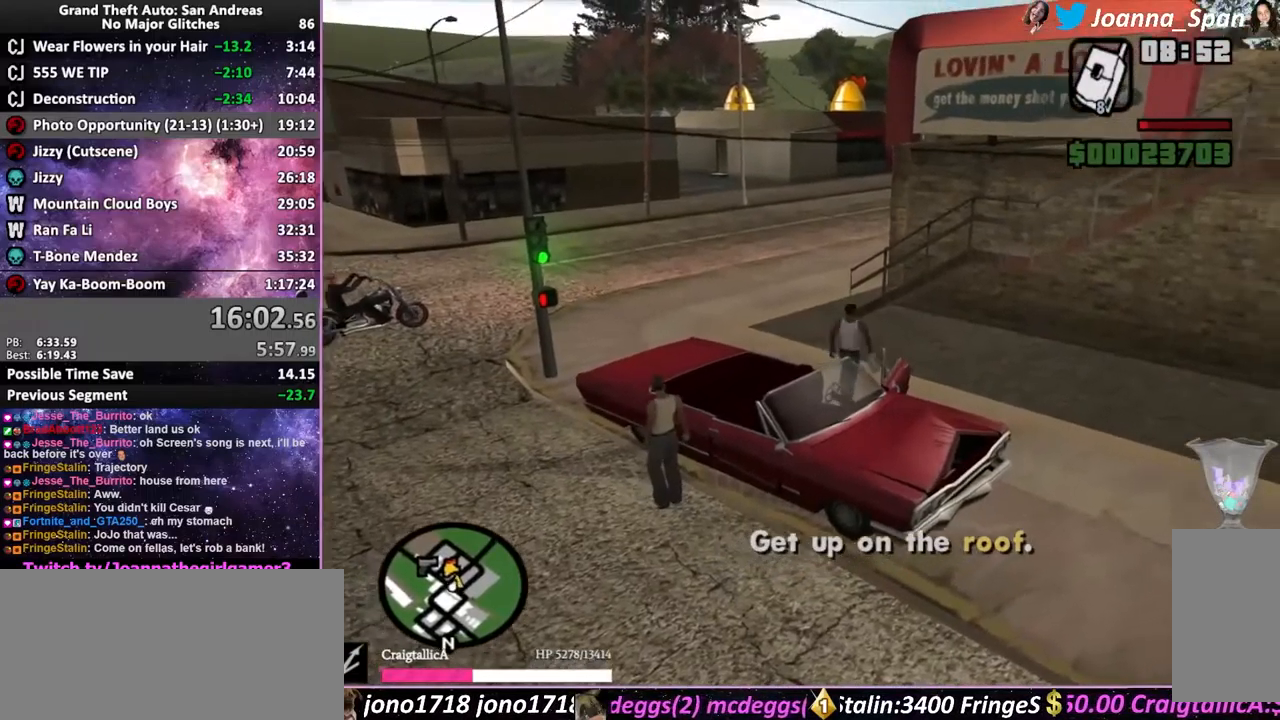
{"keys": ["f5", "w"], "mouse": [], "events": [[33, "shift_l", "up"], [117, "shift_l", "down"], [167, "shift_l", "up"], [267, "shift_l", "down"], [317, "shift_l", "up"], [367, "shift_l", "down"], [450, "shift_l", "up"]]}
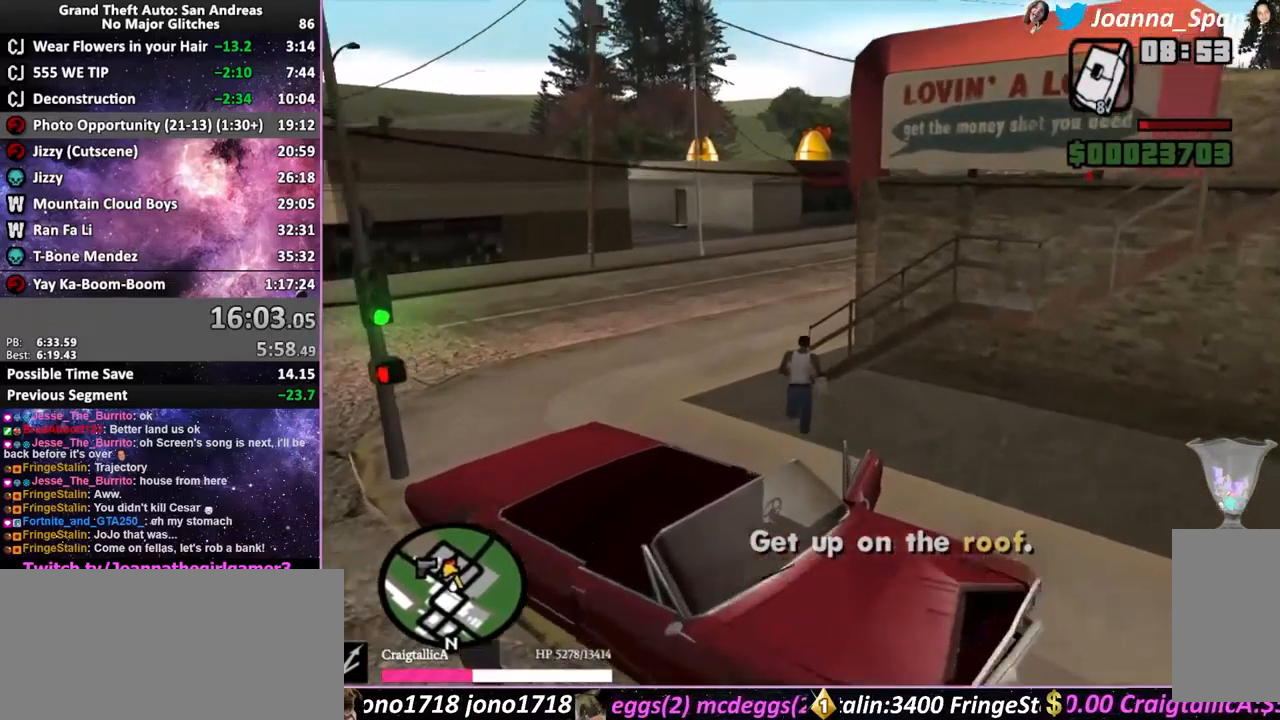
{"keys": ["d", "f5", "f8", "w"], "mouse": [], "events": [[33, "shift_l", "down"], [233, "d", "down"], [233, "f8", "down"], [317, "shift_l", "up"], [400, "shift_l", "down"], [483, "shift_l", "up"]]}
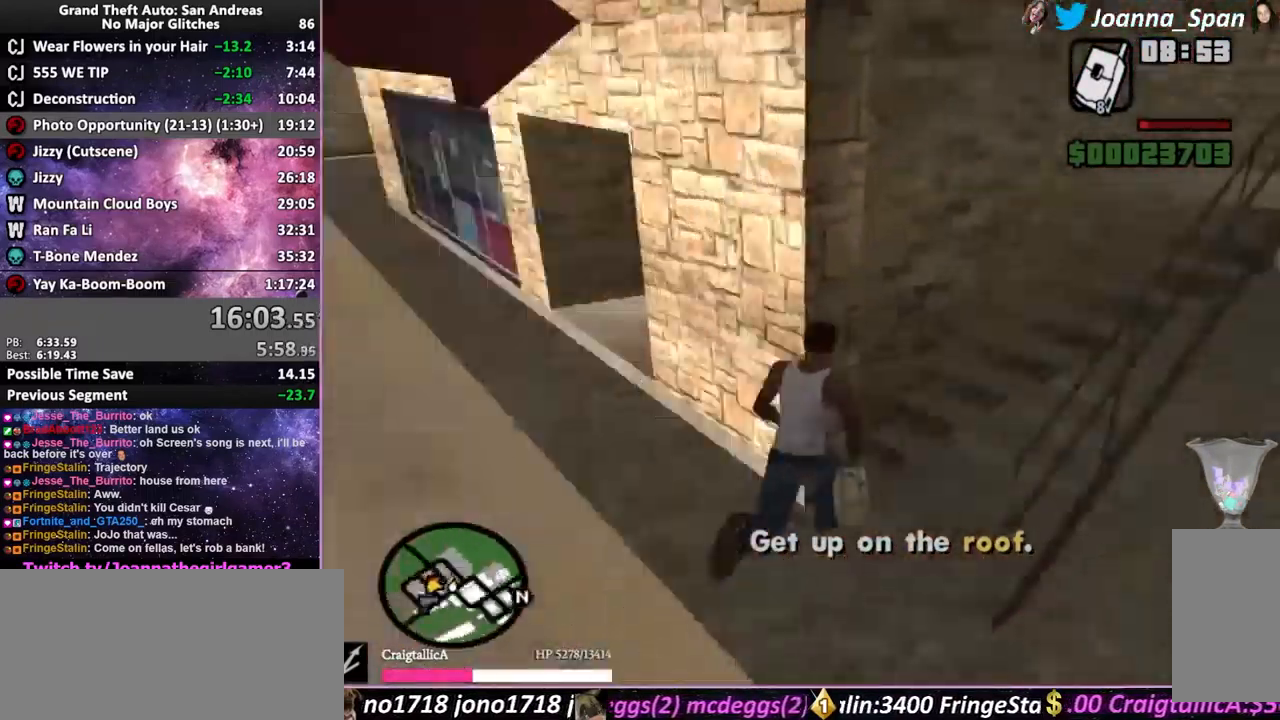
{"keys": ["d", "f5", "f8", "shift_l", "w"], "mouse": [], "events": [[33, "shift_l", "down"], [133, "shift_l", "up"], [200, "shift_l", "down"], [250, "shift_l", "up"], [333, "shift_l", "down"], [417, "shift_l", "up"], [483, "shift_l", "down"]]}
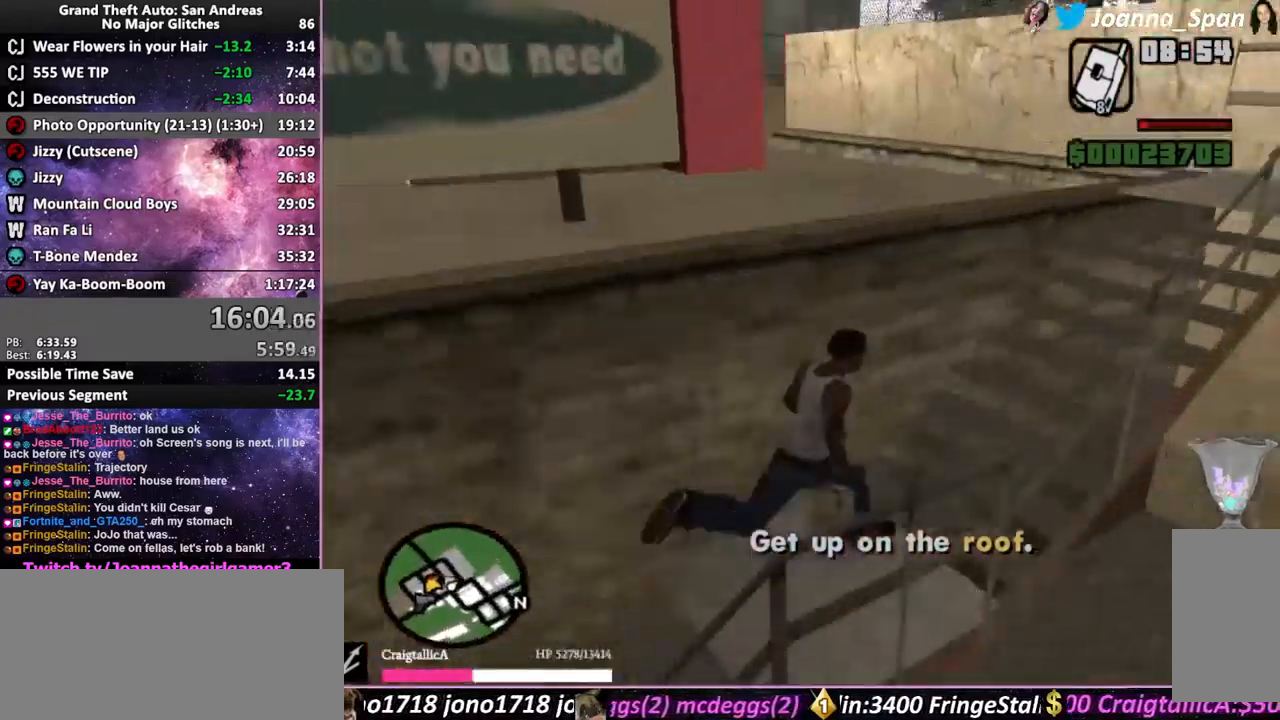
{"keys": ["f5", "shift_l", "w"], "mouse": [], "events": [[50, "shift_l", "up"], [117, "shift_l", "down"], [183, "shift_l", "up"], [317, "d", "up"], [317, "f8", "up"], [333, "shift_l", "down"], [433, "shift_l", "up"], [500, "shift_l", "down"]]}
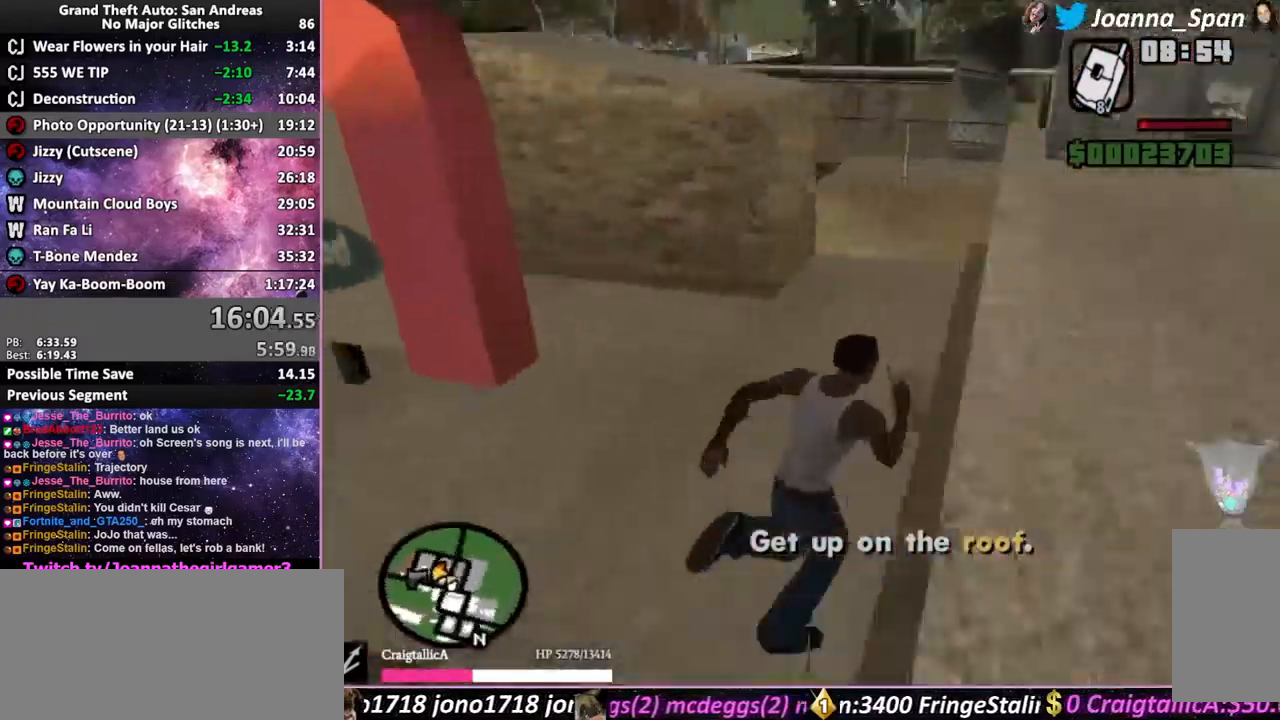
{"keys": ["f5", "shift_l", "w"], "mouse": [], "events": [[67, "shift_l", "up"], [167, "shift_l", "down"], [233, "shift_l", "up"], [317, "shift_l", "down"], [400, "shift_l", "up"], [483, "shift_l", "down"]]}
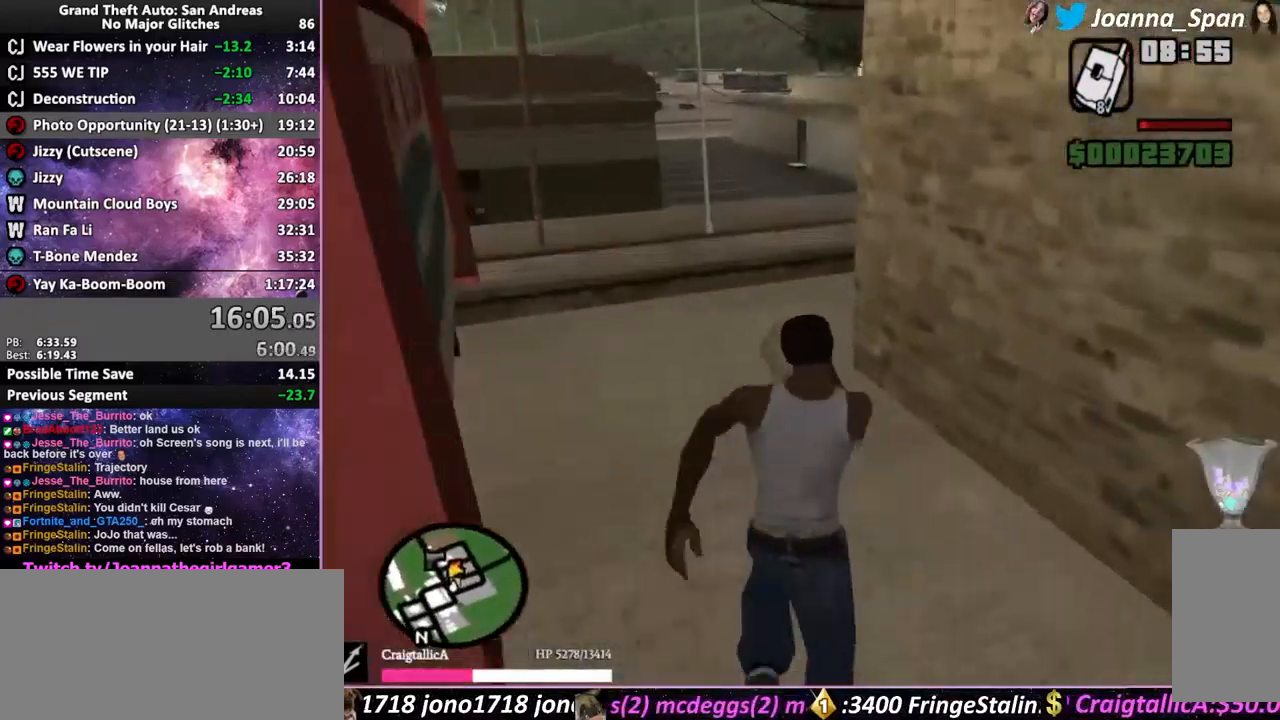
{"keys": ["f5", "w"], "mouse": [], "events": [[50, "shift_l", "up"], [133, "shift_l", "down"], [217, "shift_l", "up"], [283, "shift_l", "down"], [367, "shift_l", "up"]]}
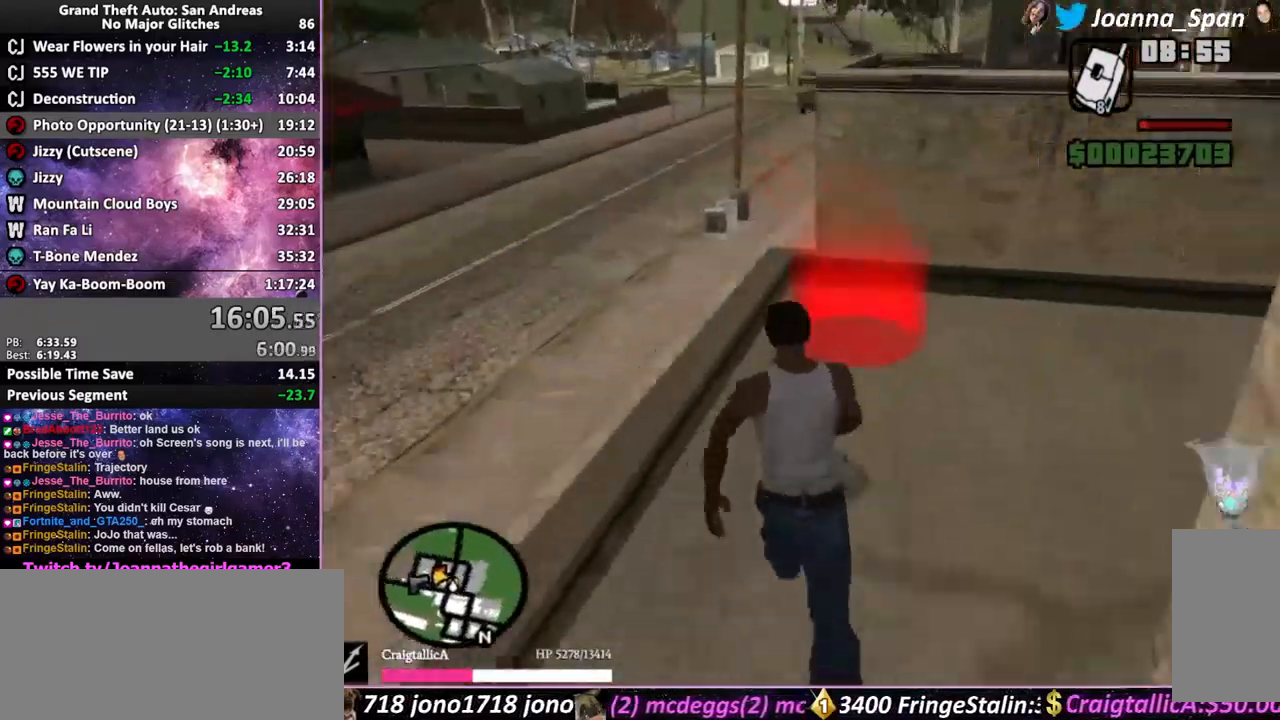
{"keys": [], "mouse": [], "events": [[67, "f5", "up"], [67, "w", "up"]]}
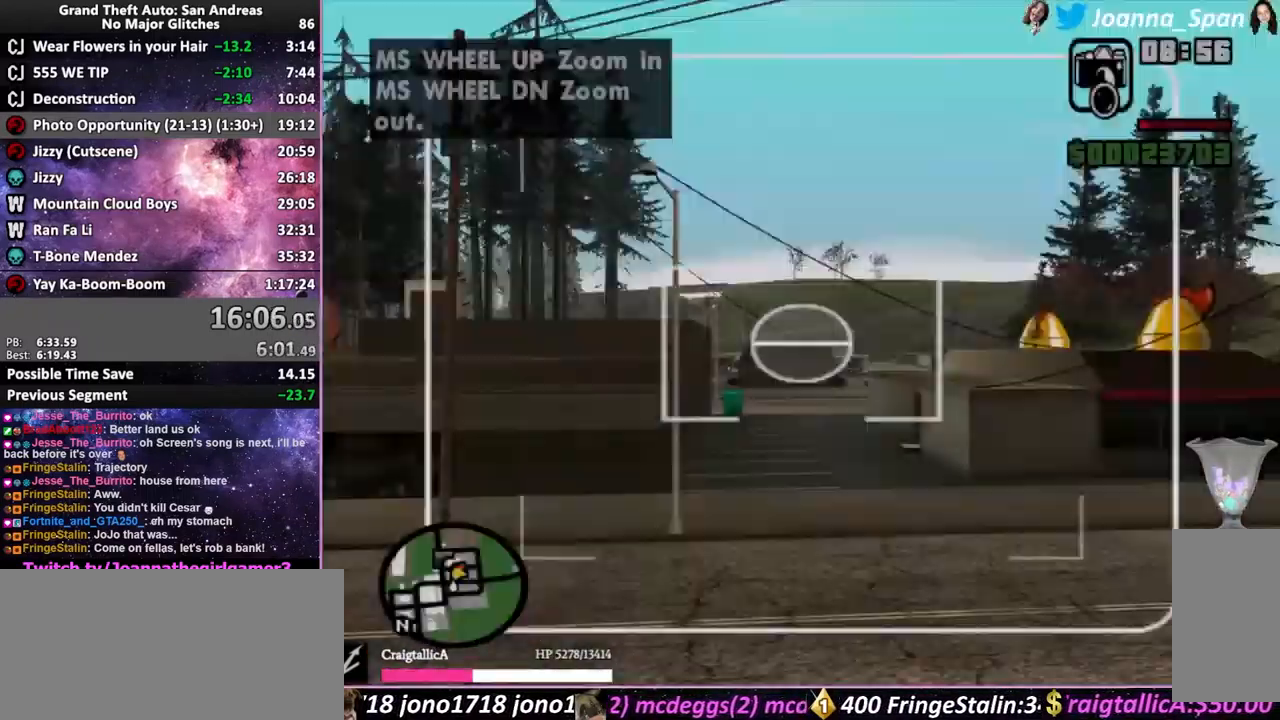
{"keys": [], "mouse": [], "events": [[50, "mouse_wheel", "down"], [500, "mouse_wheel", "up"]]}
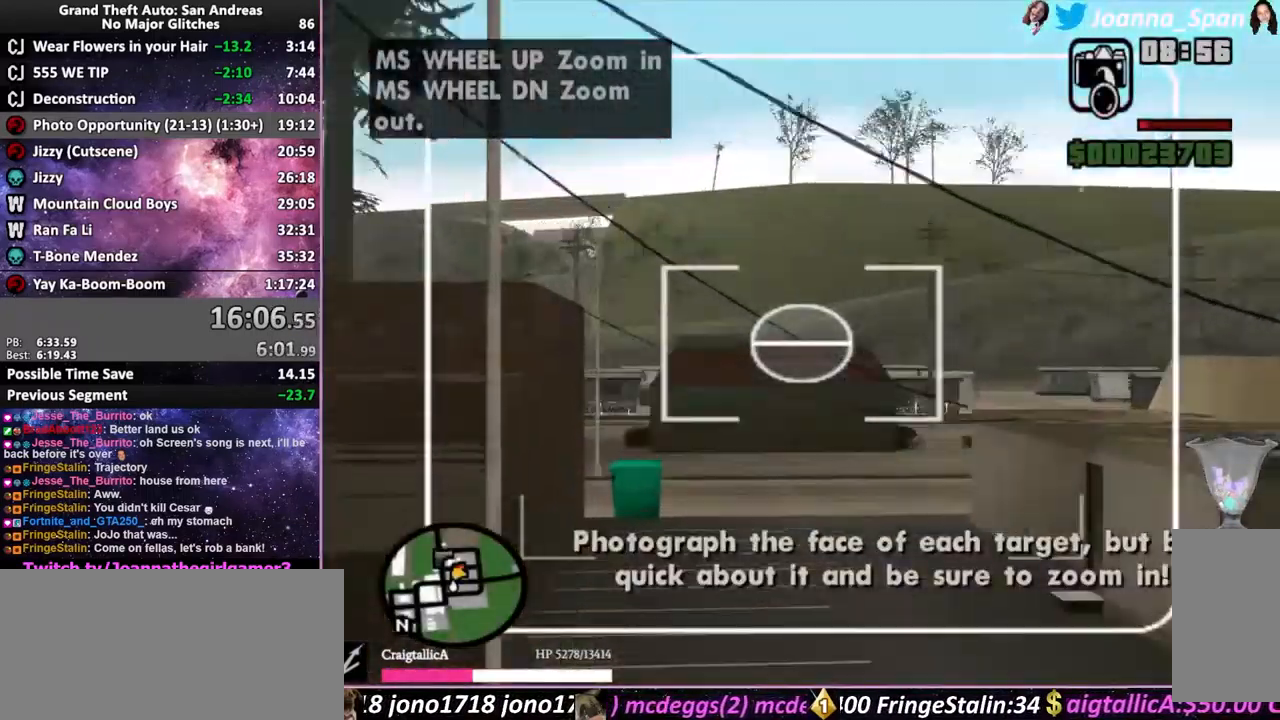
{"keys": [], "mouse": [], "events": [[217, "mouse_wheel", "down"], [367, "mouse_wheel", "up"]]}
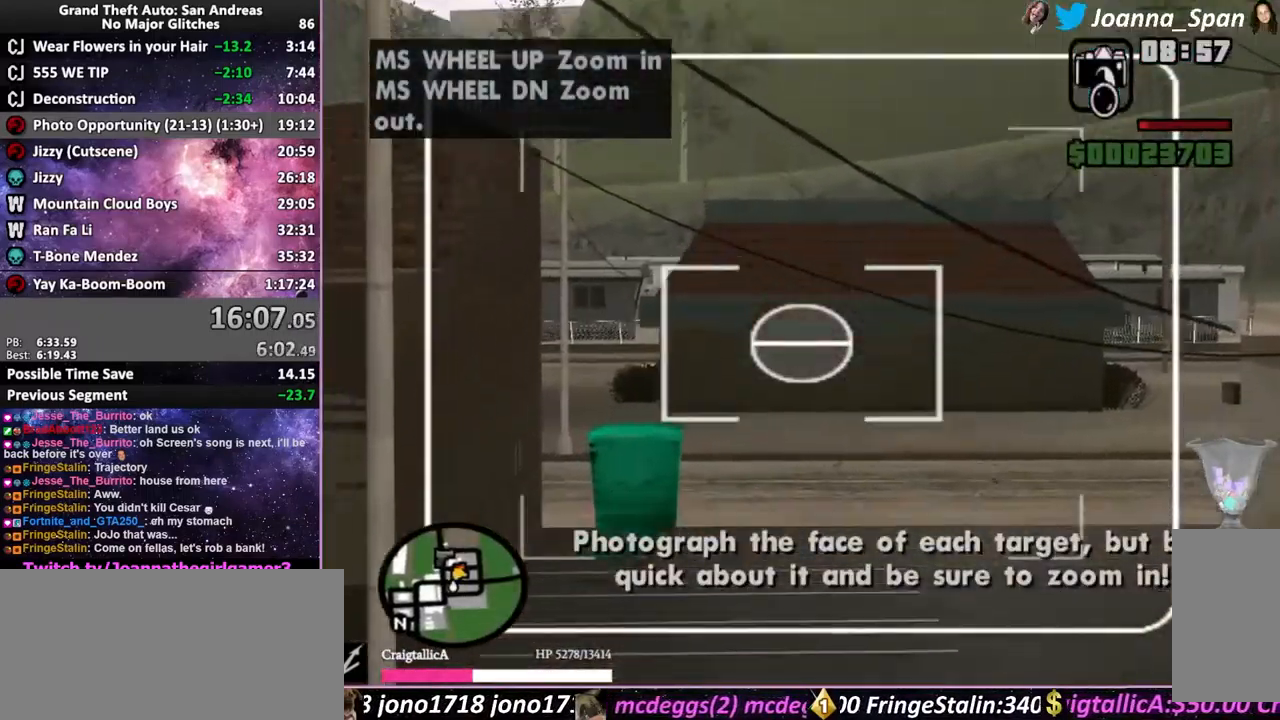
{"keys": [], "mouse": ["wheel"], "events": [[267, "mouse_wheel", "down"]]}
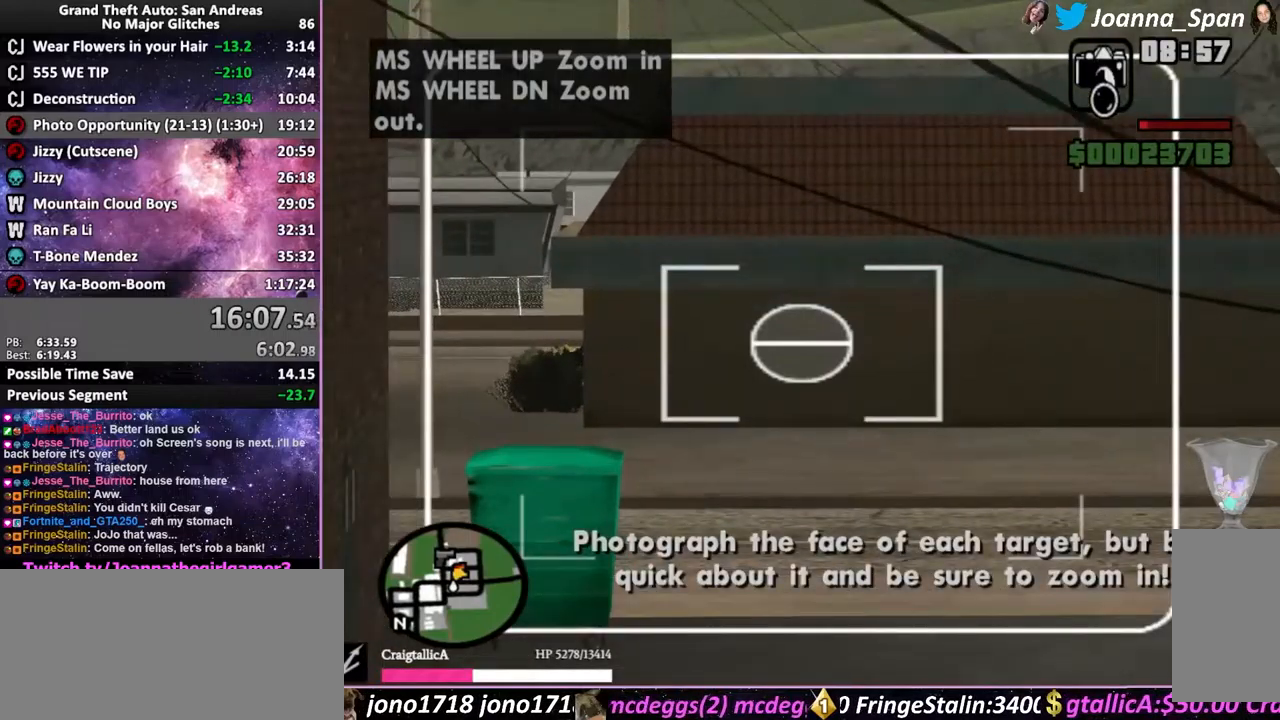
{"keys": [], "mouse": [], "events": [[334, "mouse_wheel", "up"]]}
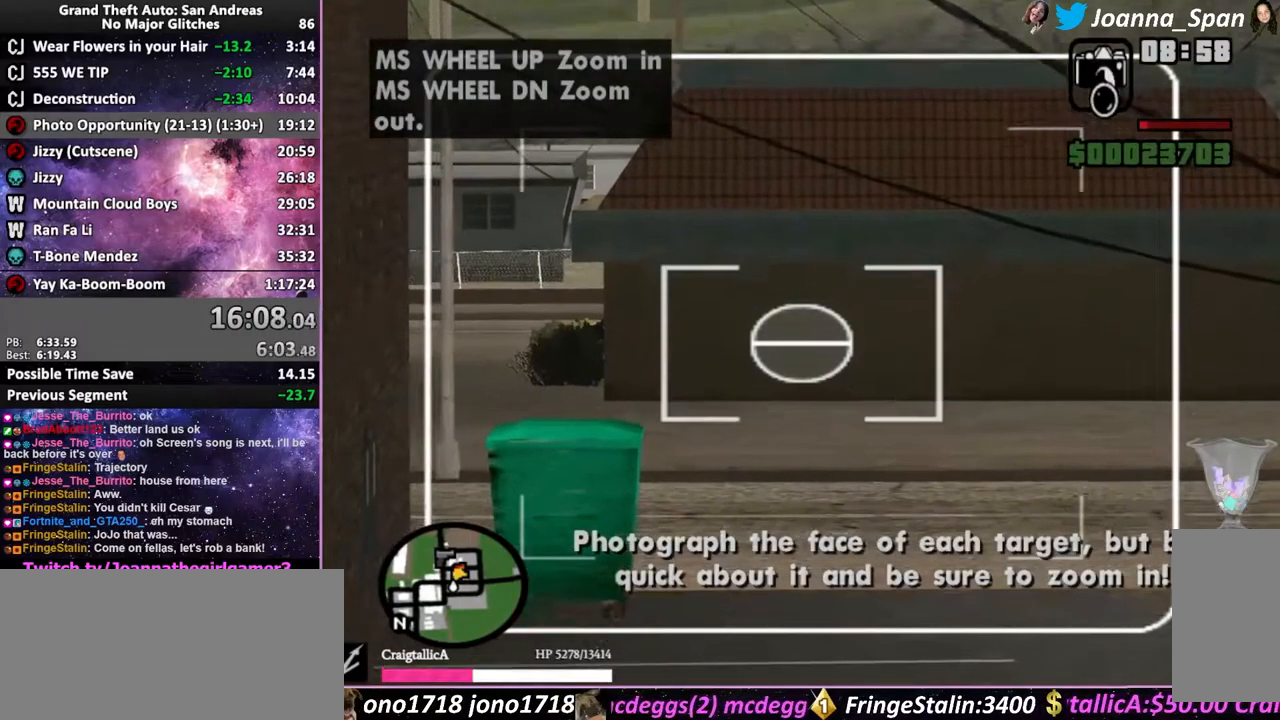
{"keys": [], "mouse": [], "events": [[100, "mouse_wheel", "down"], [200, "mouse_wheel", "up"]]}
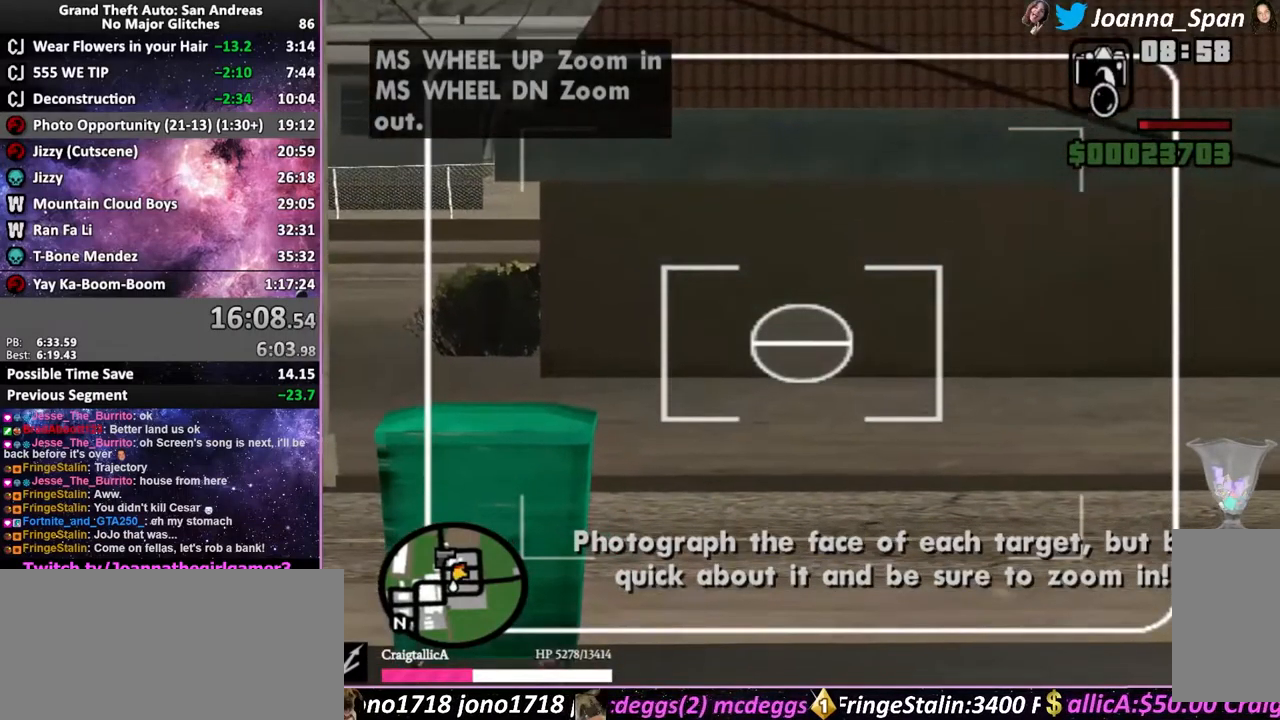
{"keys": [], "mouse": [], "events": []}
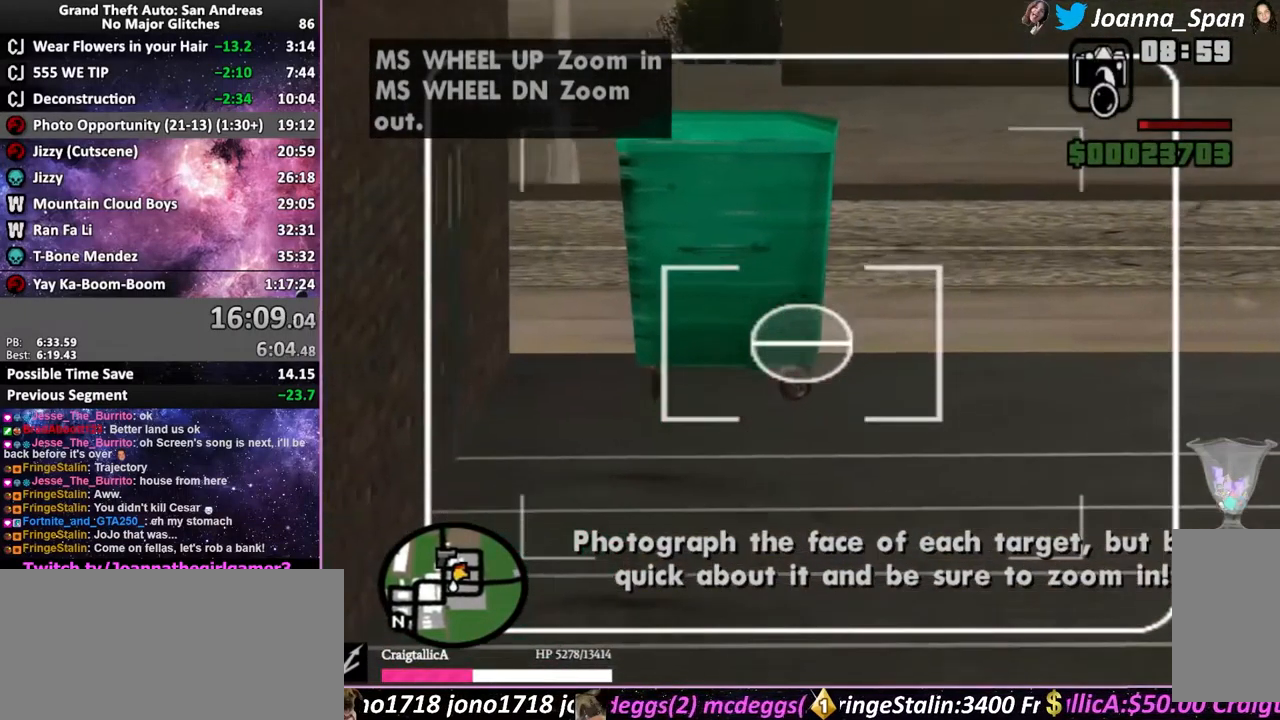
{"keys": [], "mouse": ["wheel"], "events": [[84, "mouse_wheel", "down"]]}
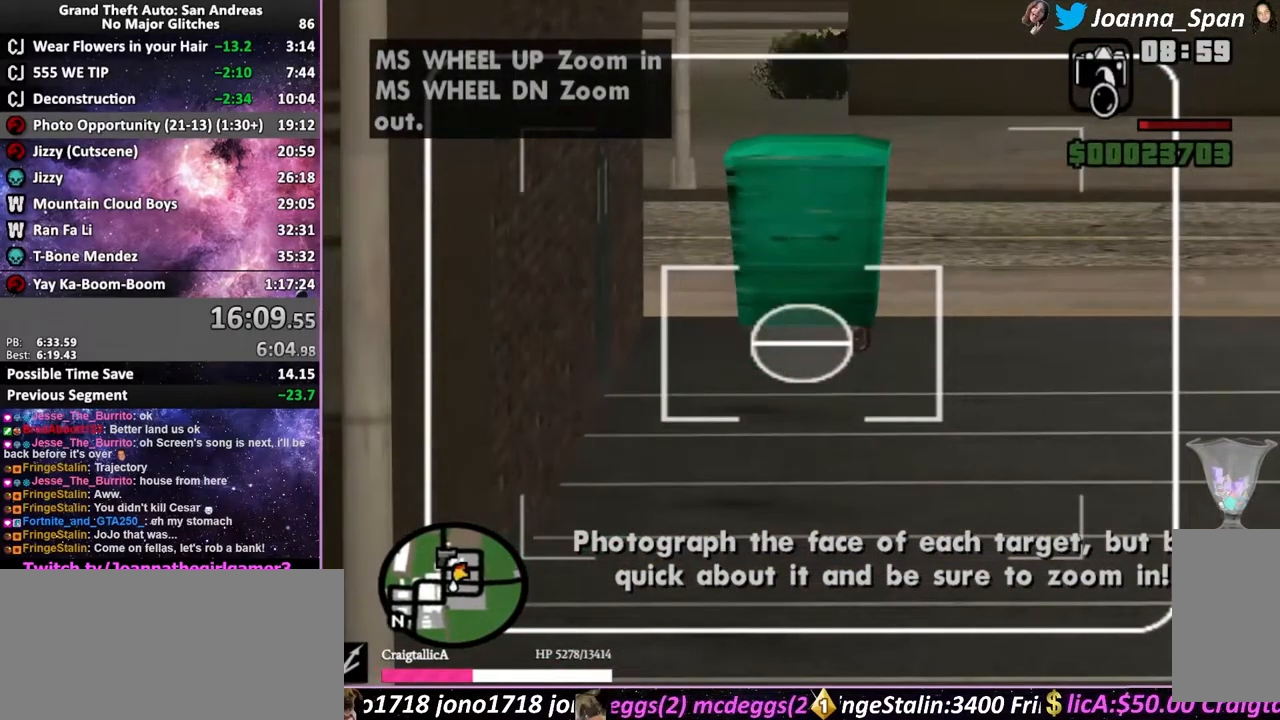
{"keys": [], "mouse": [], "events": [[100, "mouse_wheel", "up"]]}